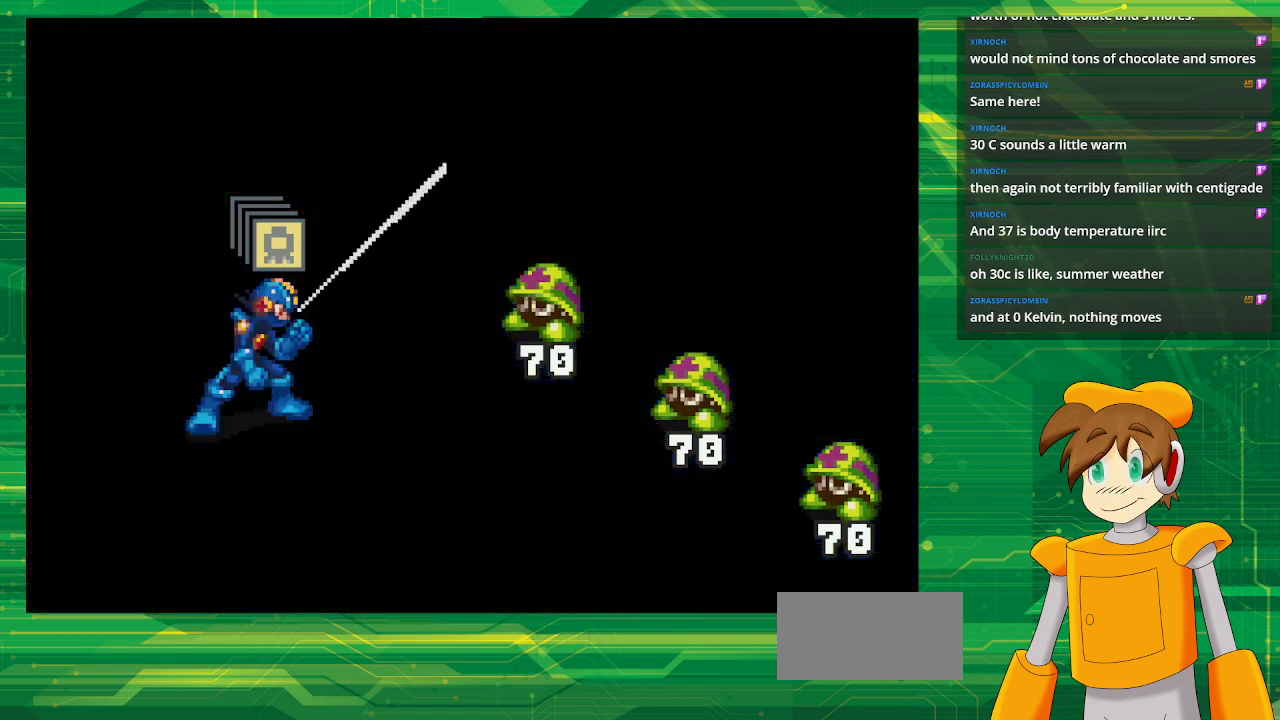
Gameplay with a controller (Nintendo layout); each line is a JSON object with the inputs held at the frame after it. "events" lists button and stick changes between this image and that frame as [ms after this image, input, new state], when the widget could be followed in between. Not read: L3 R3.
{"buttons": [], "events": []}
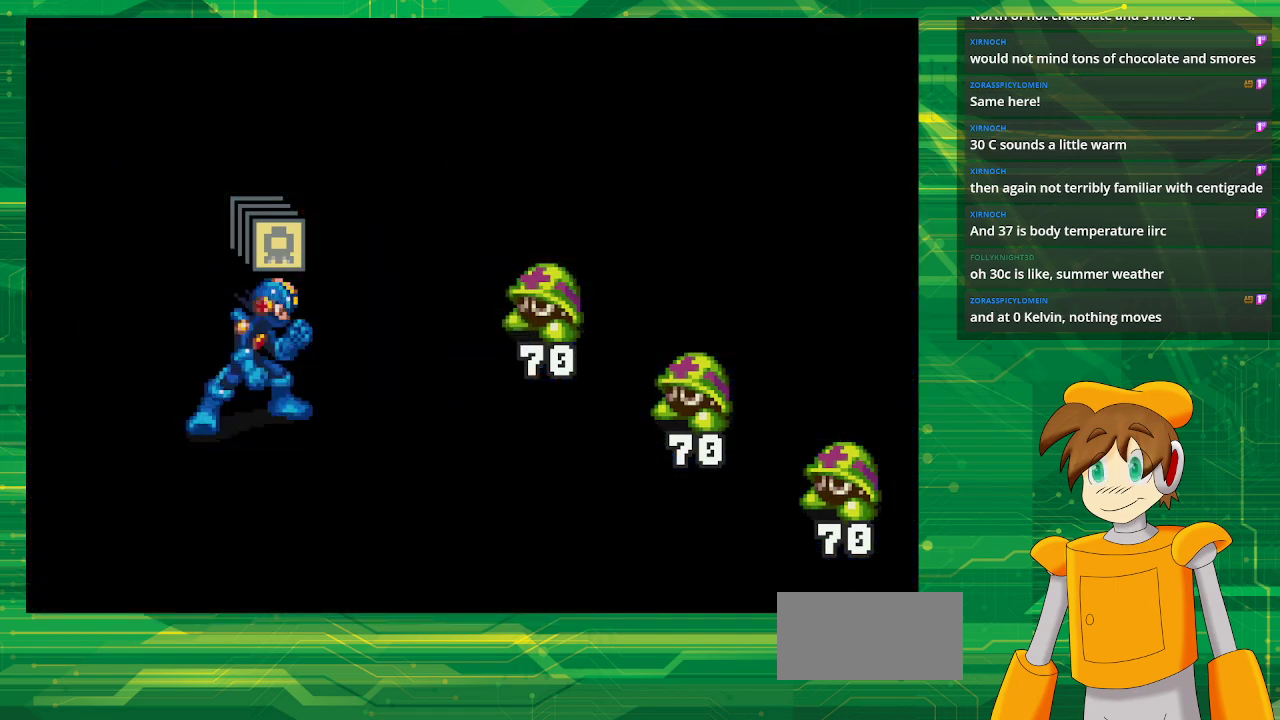
{"buttons": [], "events": []}
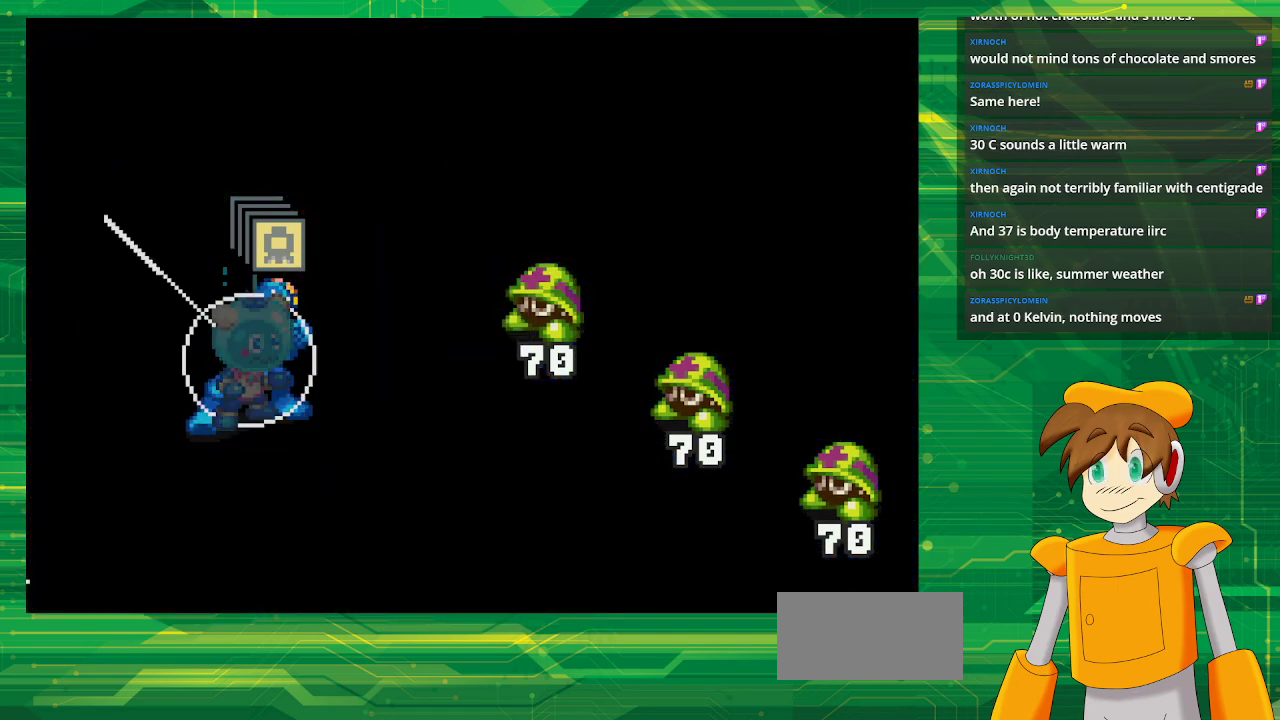
{"buttons": ["A"], "events": [[200, "A", "down"], [250, "A", "up"], [417, "A", "down"]]}
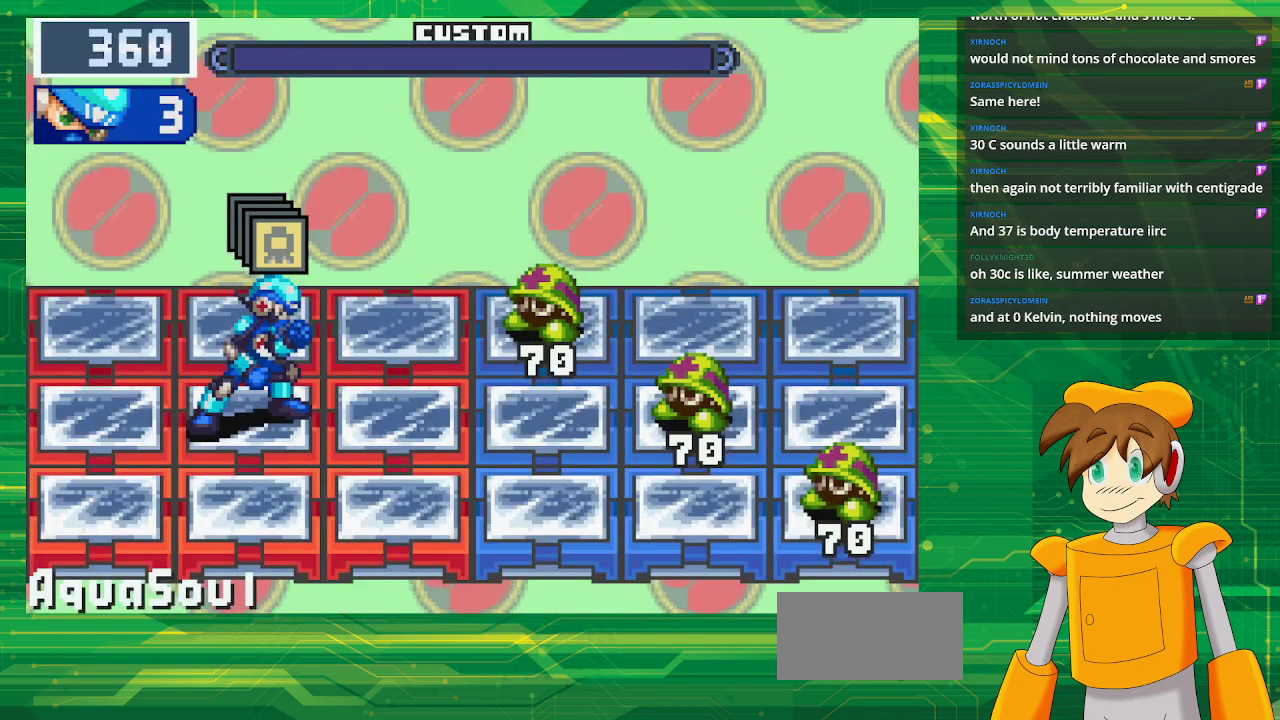
{"buttons": [], "events": [[67, "A", "up"], [150, "A", "down"], [267, "A", "up"], [350, "A", "down"], [500, "A", "up"]]}
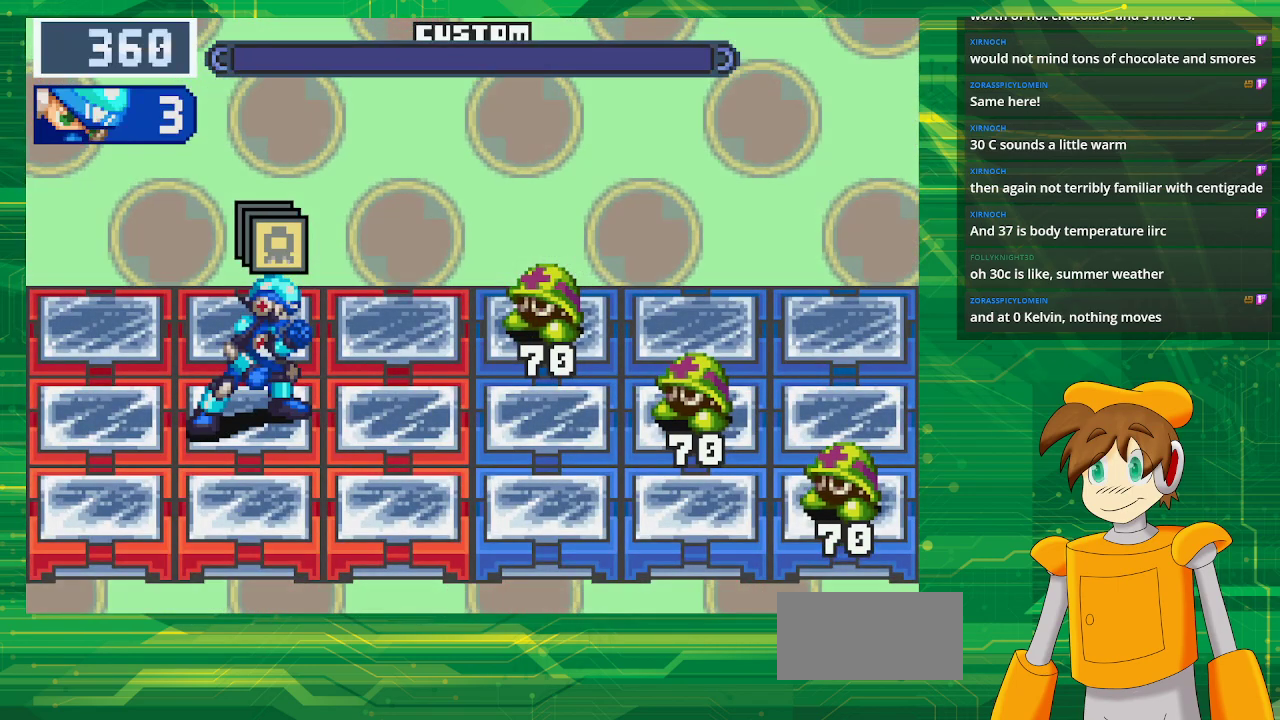
{"buttons": ["A"], "events": [[83, "A", "down"], [217, "A", "up"], [317, "A", "down"], [417, "A", "up"], [500, "A", "down"]]}
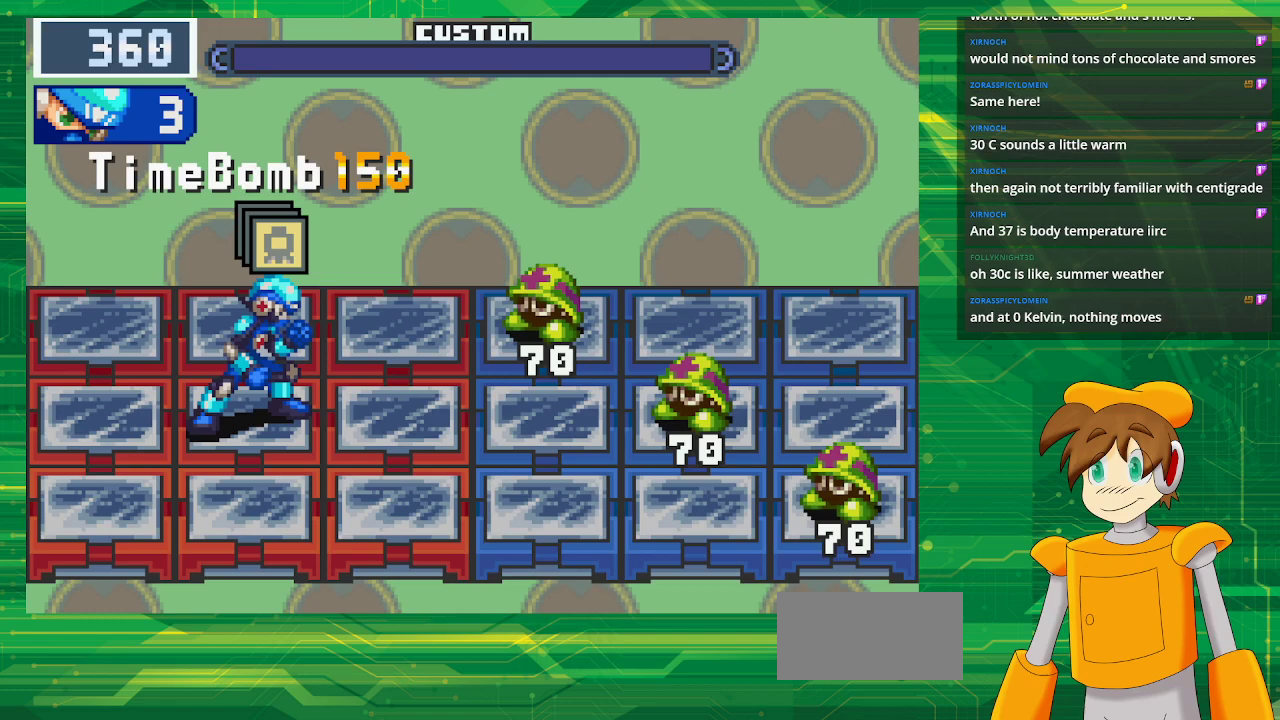
{"buttons": [], "events": [[133, "A", "up"]]}
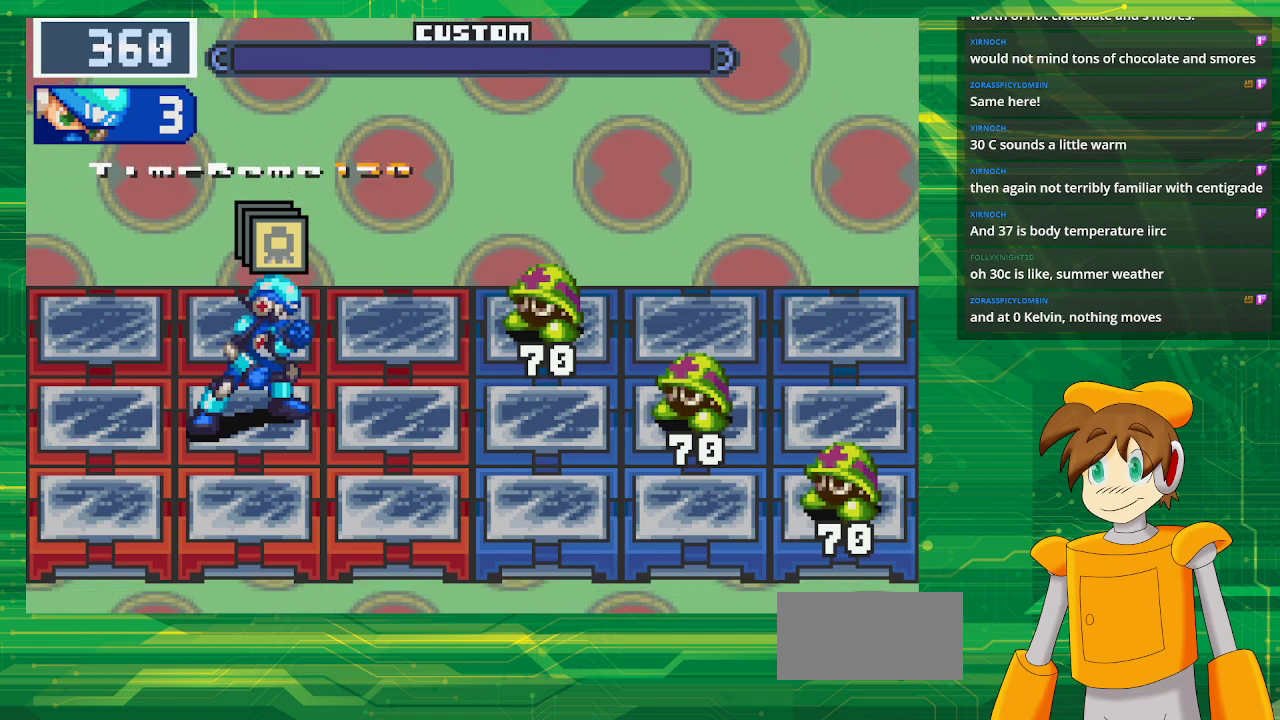
{"buttons": [], "events": []}
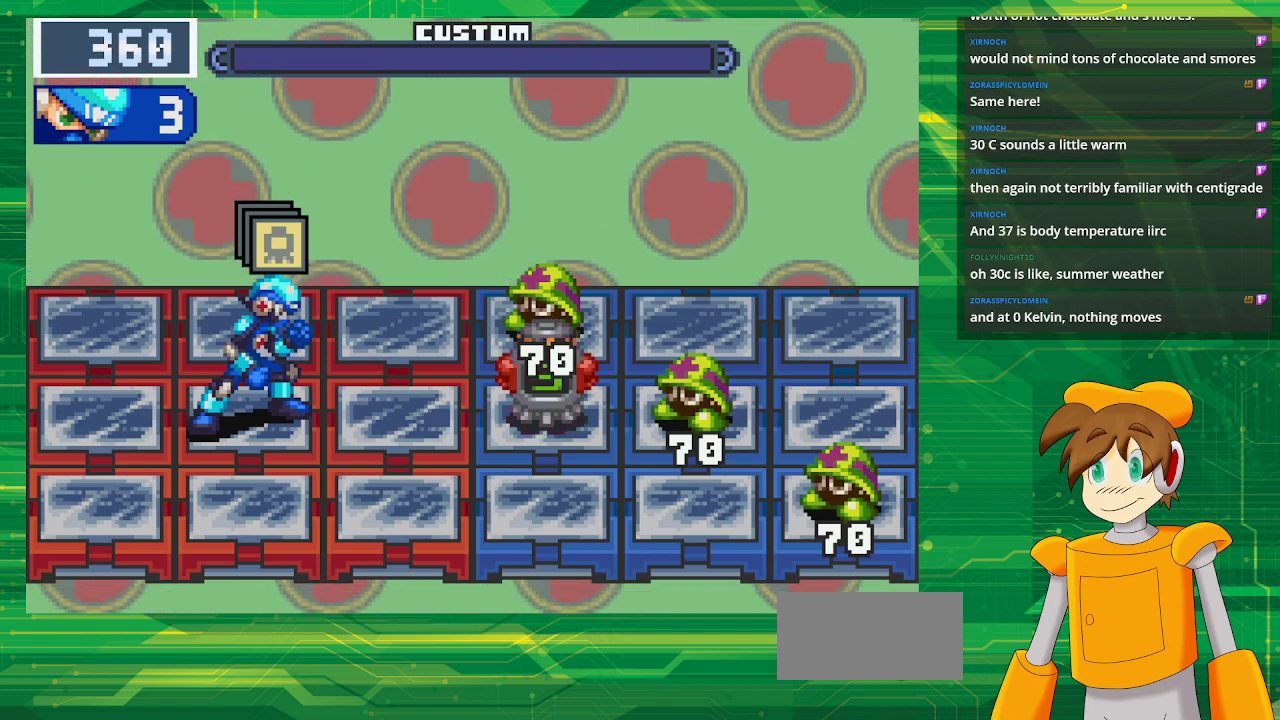
{"buttons": [], "events": []}
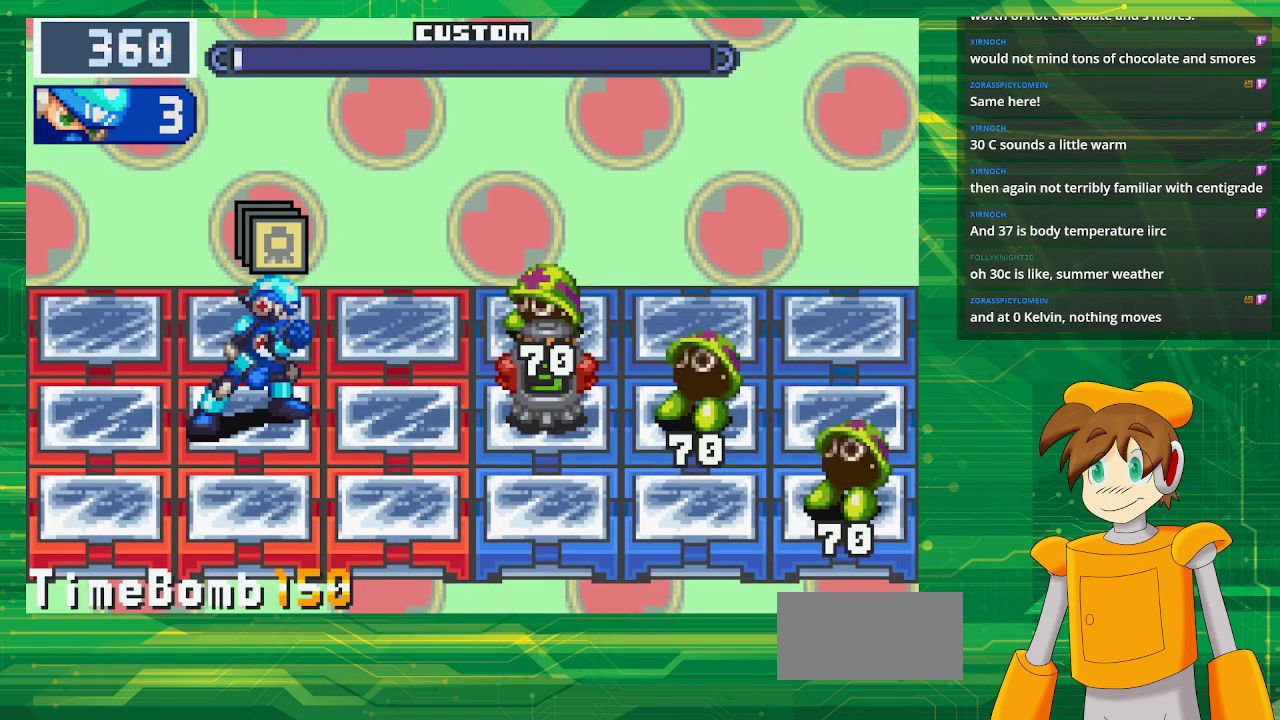
{"buttons": [], "events": []}
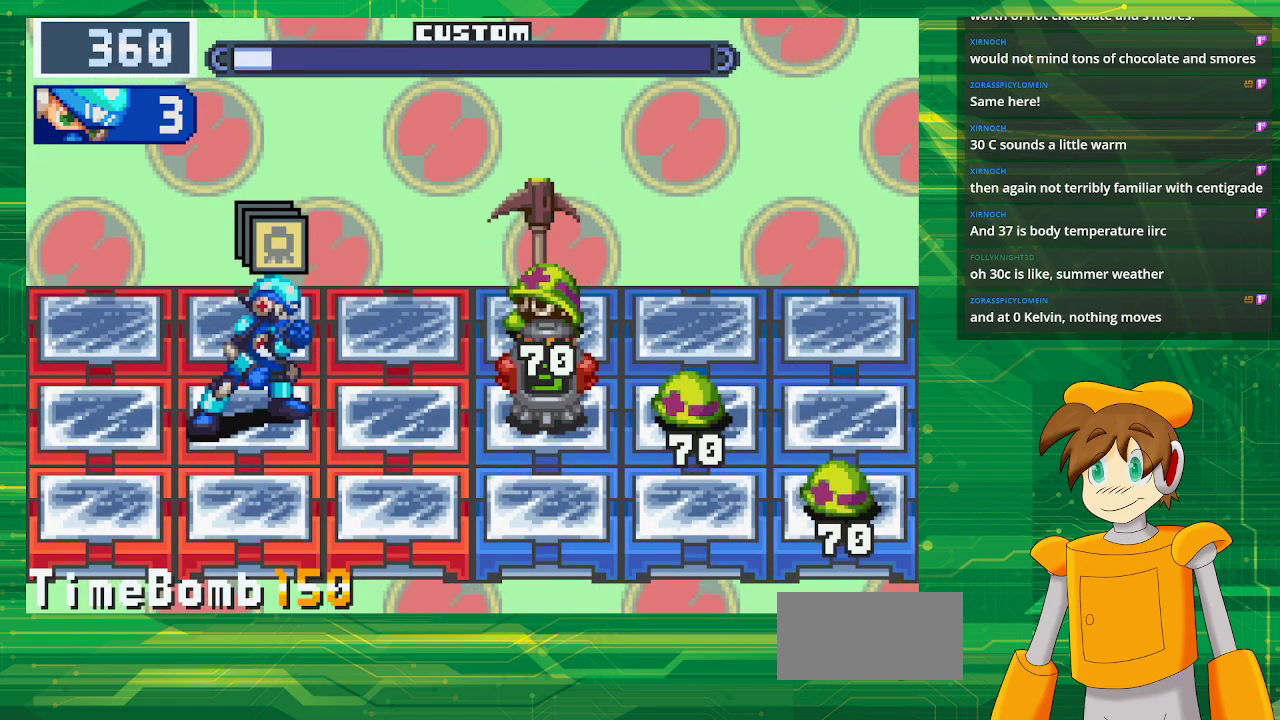
{"buttons": [], "events": []}
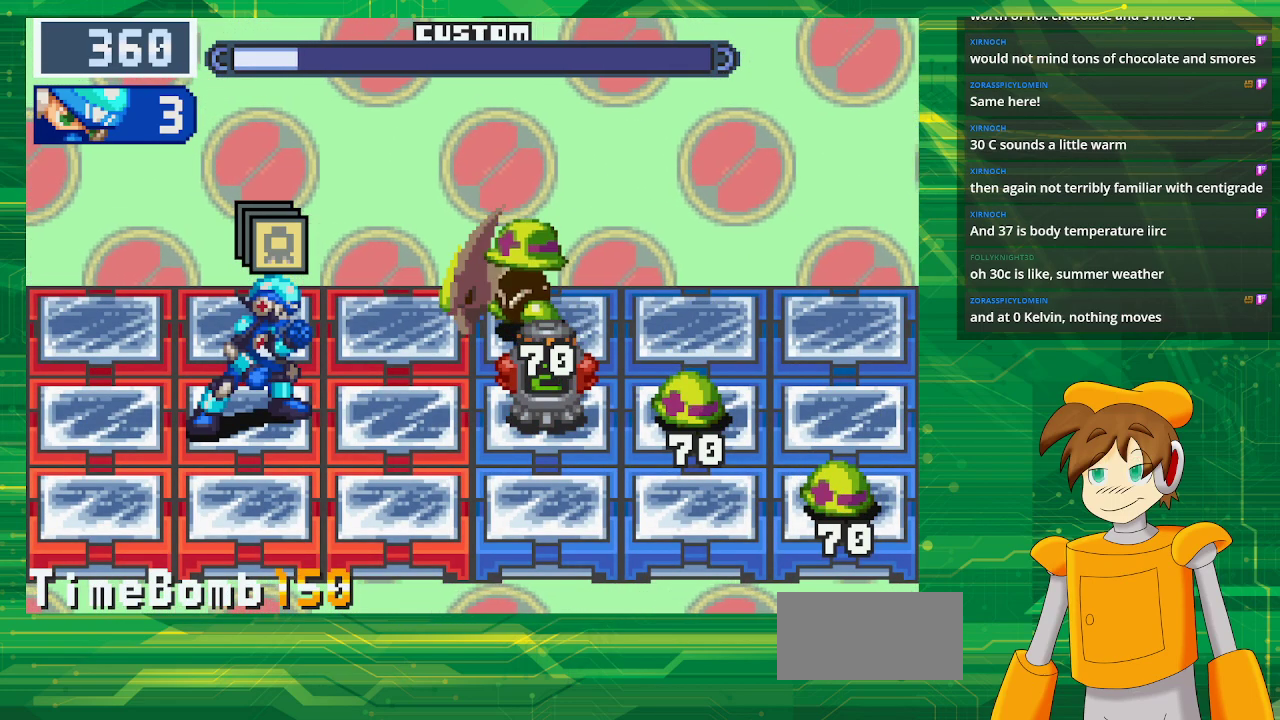
{"buttons": [], "events": [[250, "DPAD_DOWN", "down"], [383, "DPAD_DOWN", "up"]]}
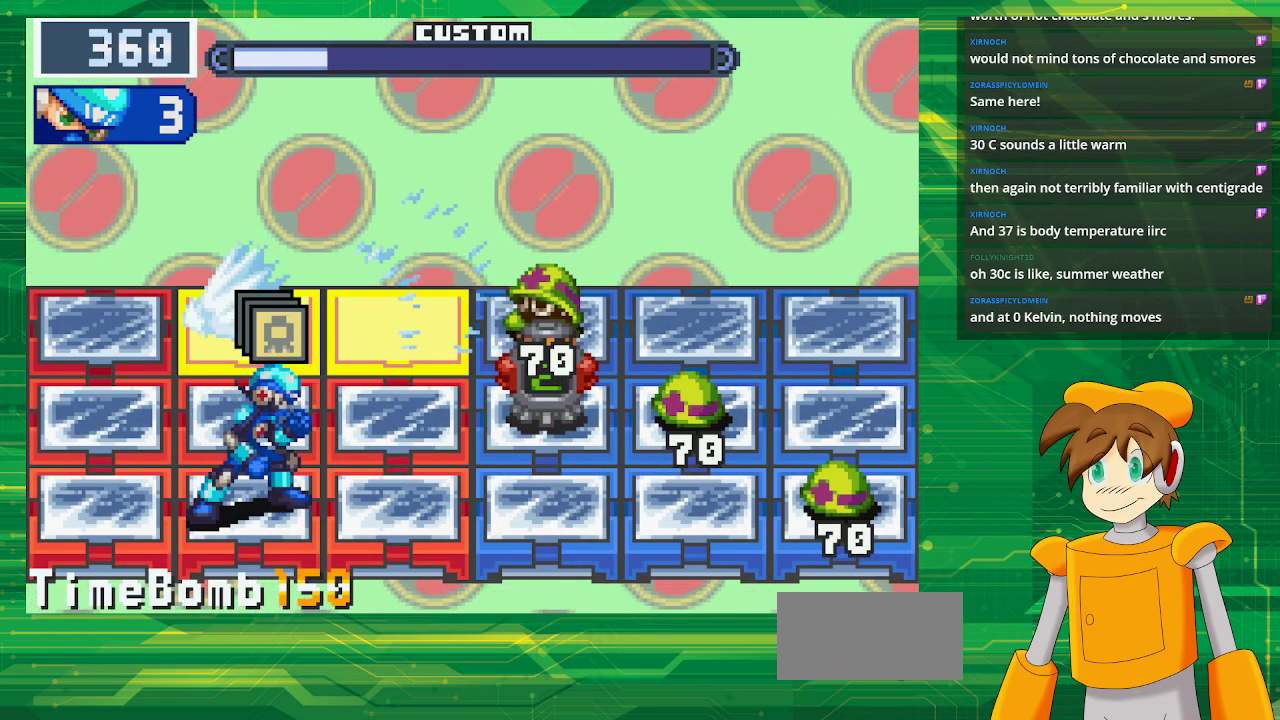
{"buttons": [], "events": []}
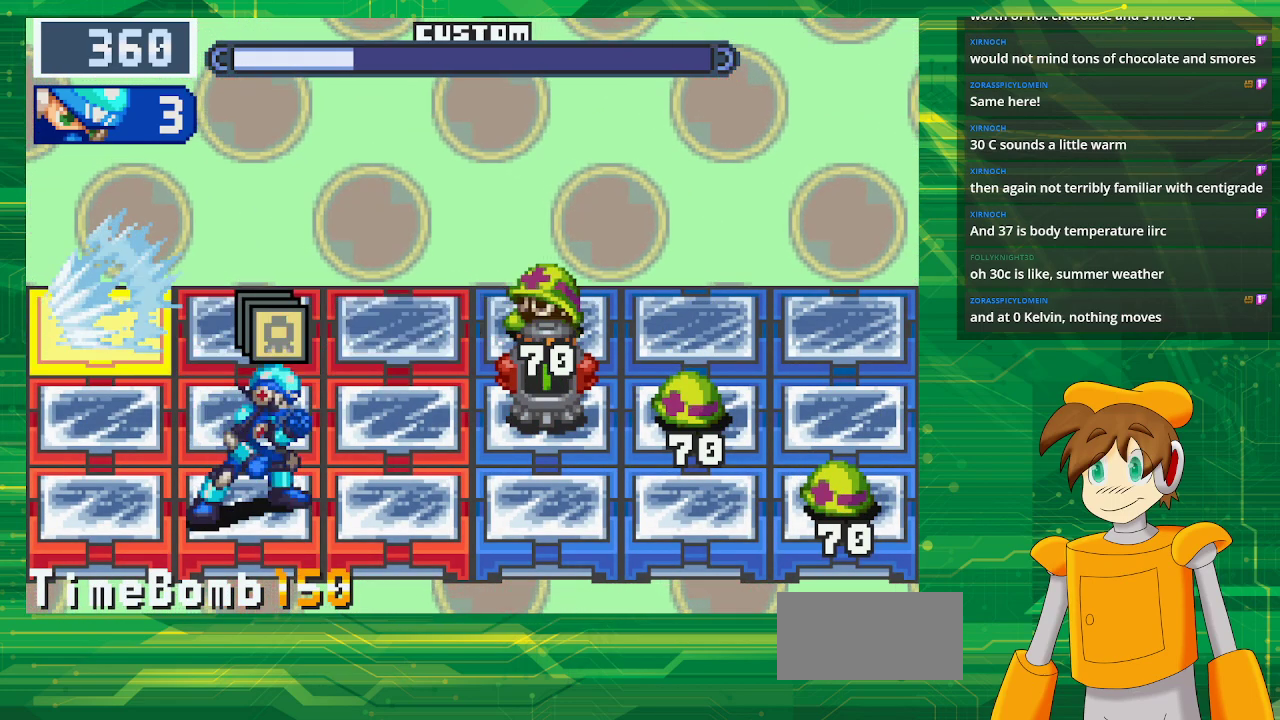
{"buttons": [], "events": []}
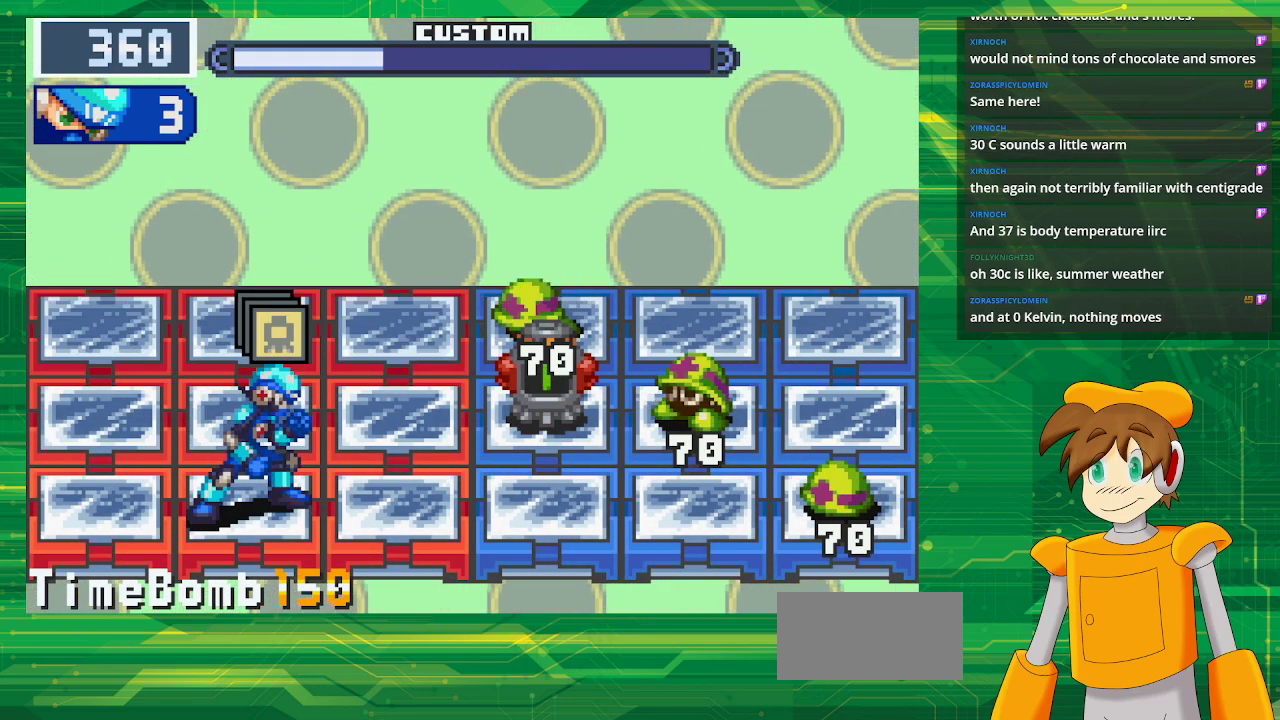
{"buttons": [], "events": []}
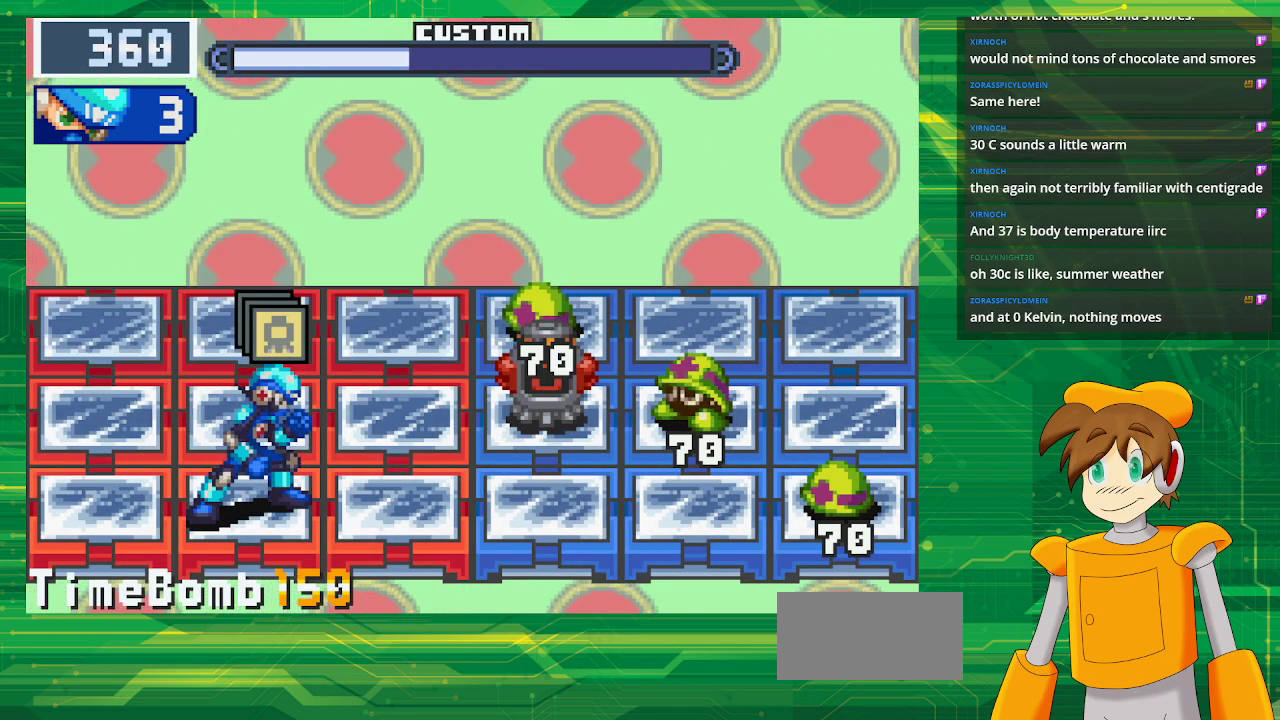
{"buttons": [], "events": []}
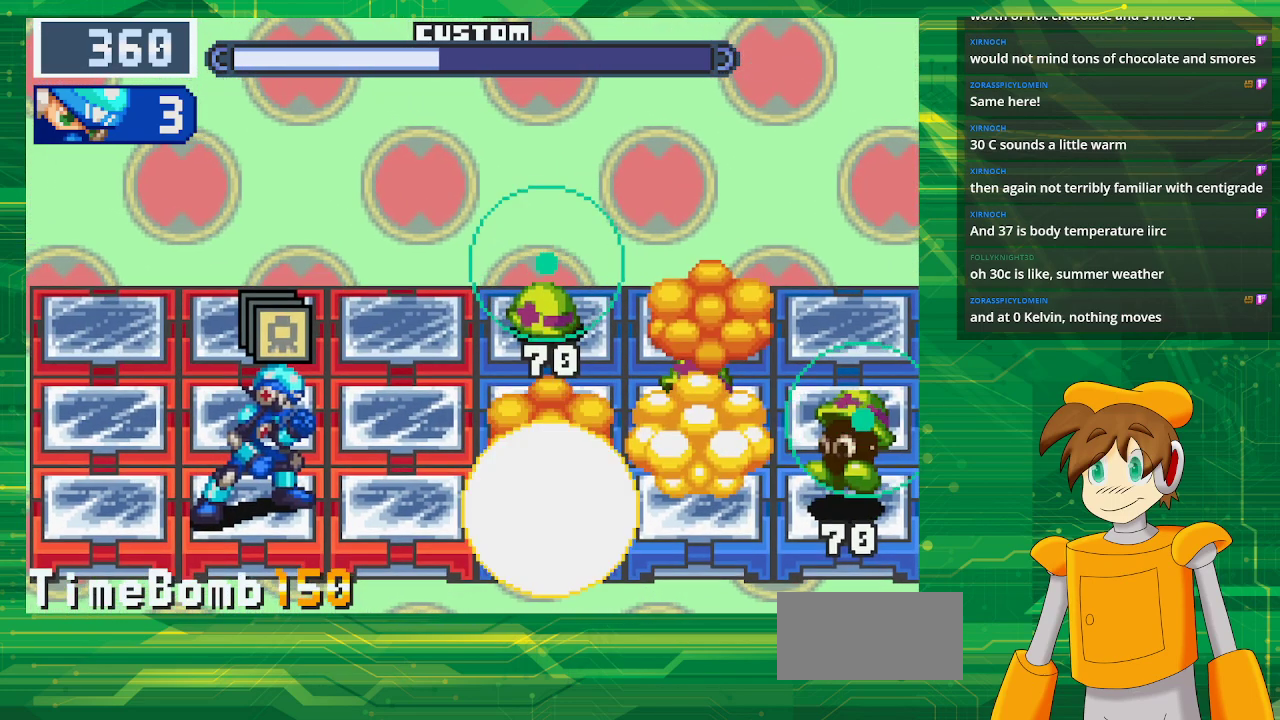
{"buttons": [], "events": []}
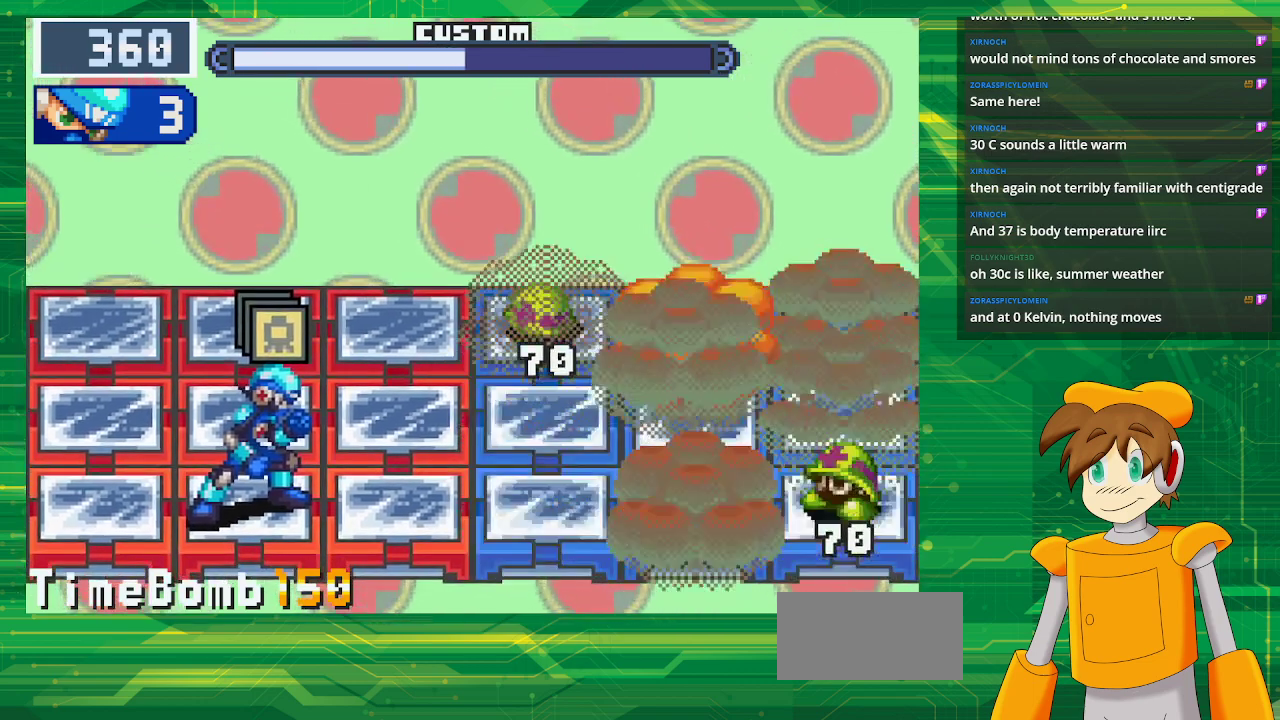
{"buttons": [], "events": [[183, "DPAD_UP", "down"], [283, "DPAD_UP", "up"]]}
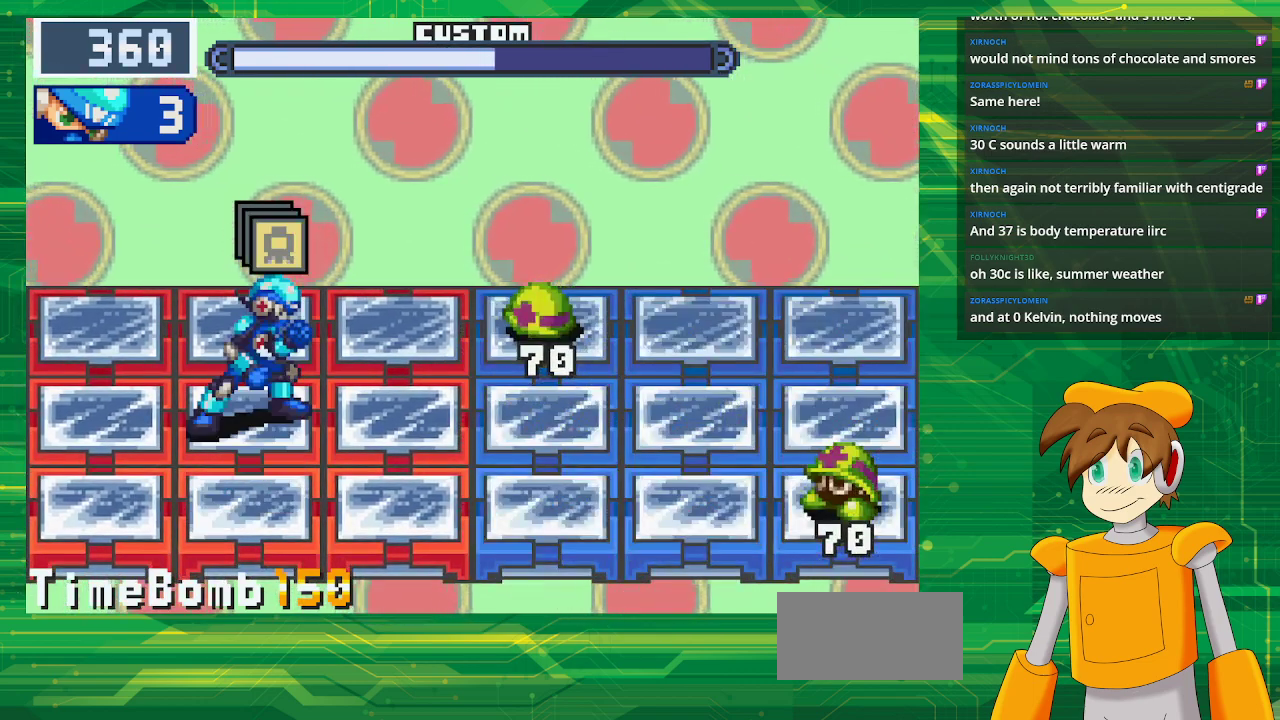
{"buttons": [], "events": [[100, "A", "down"], [267, "A", "up"]]}
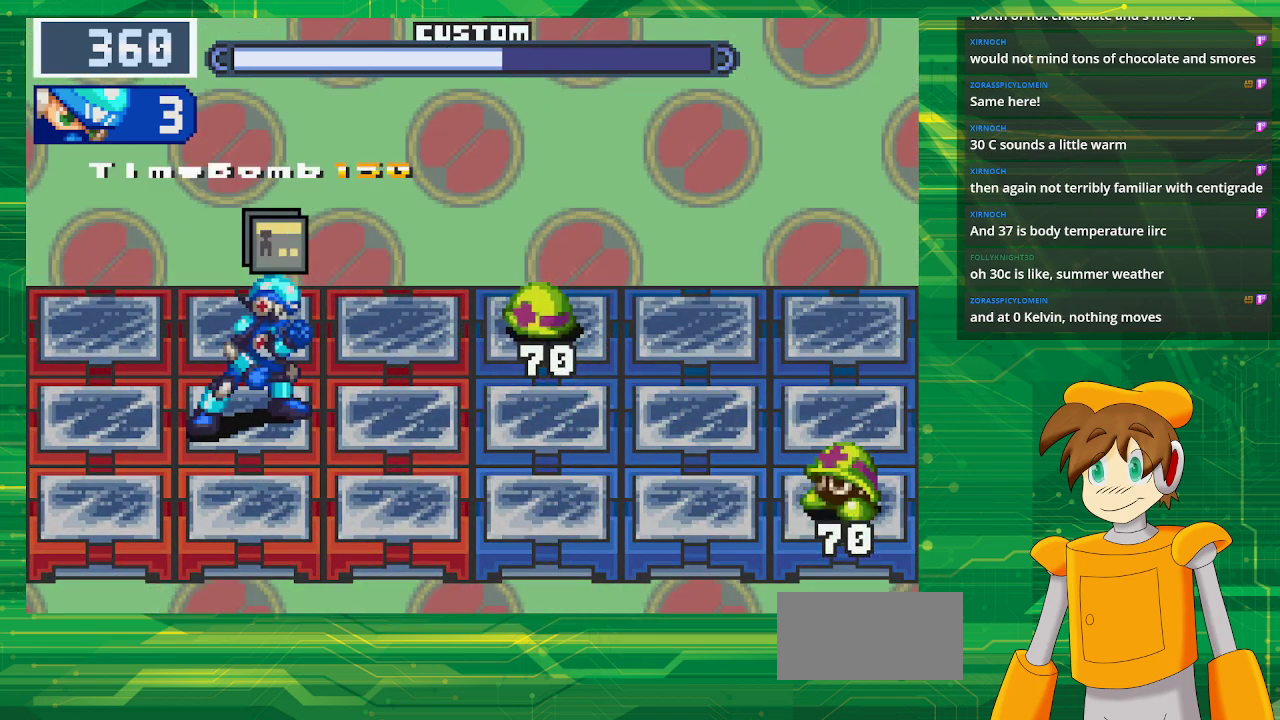
{"buttons": [], "events": []}
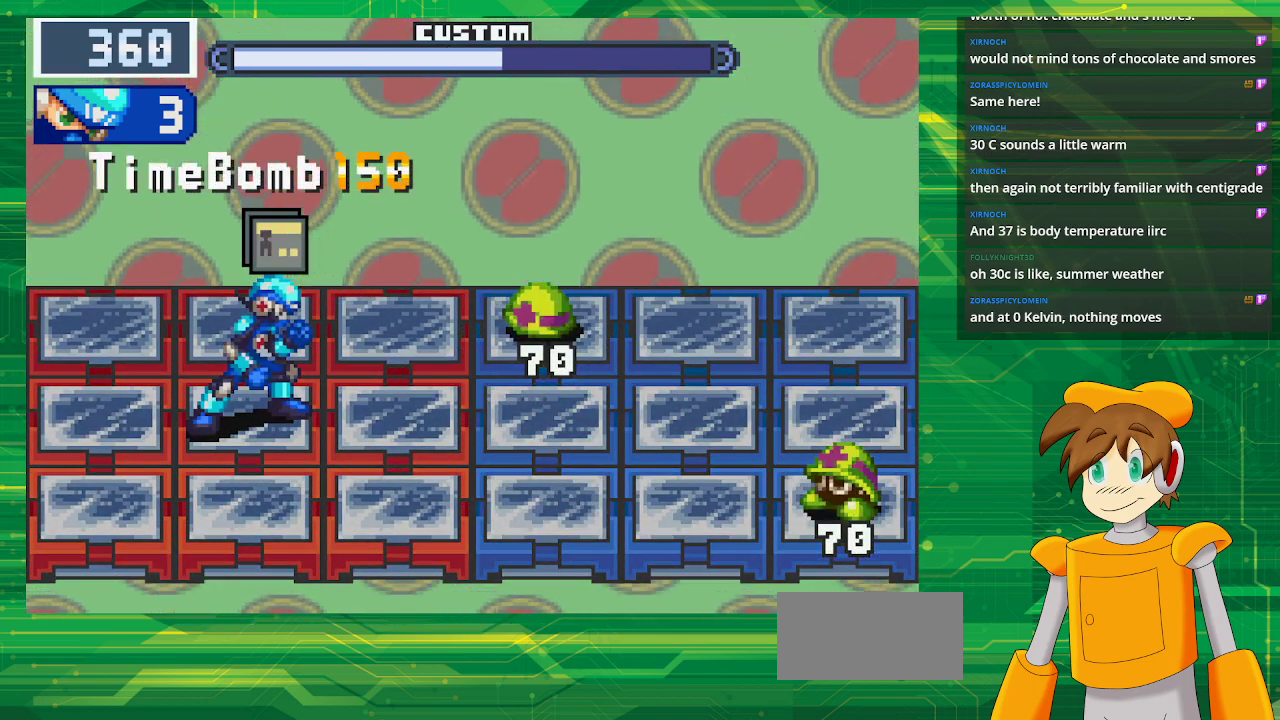
{"buttons": [], "events": []}
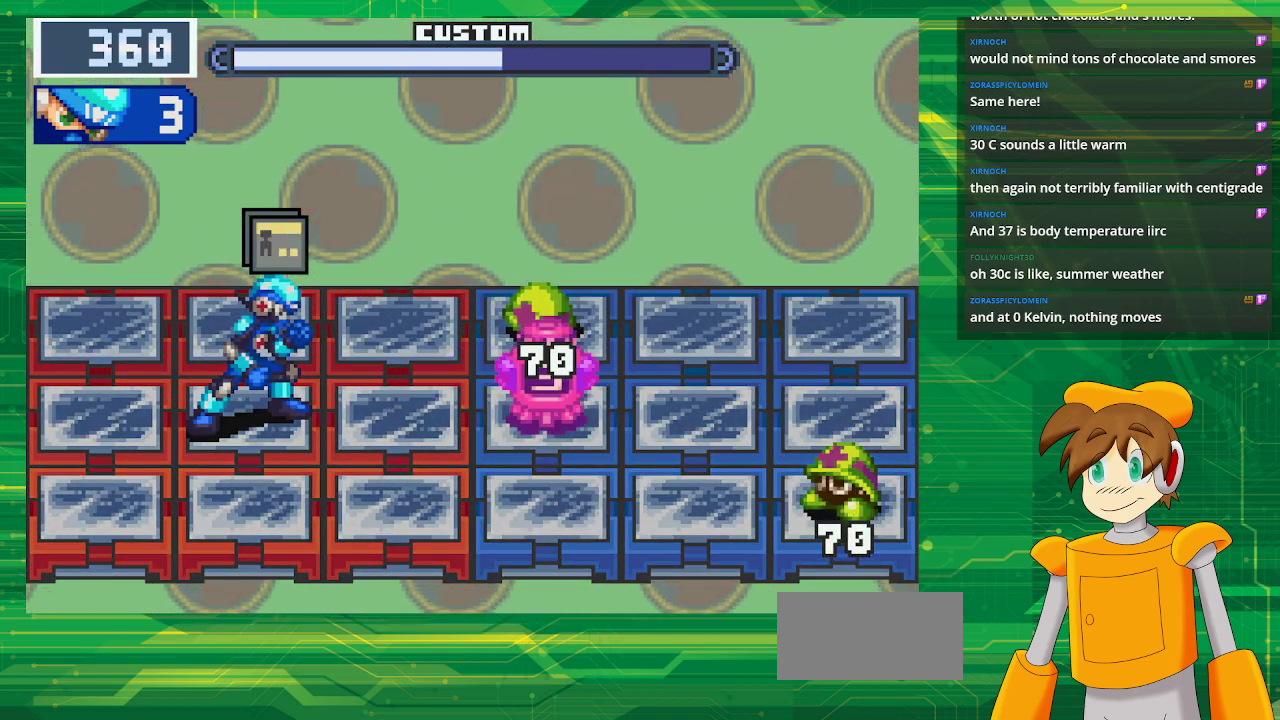
{"buttons": [], "events": []}
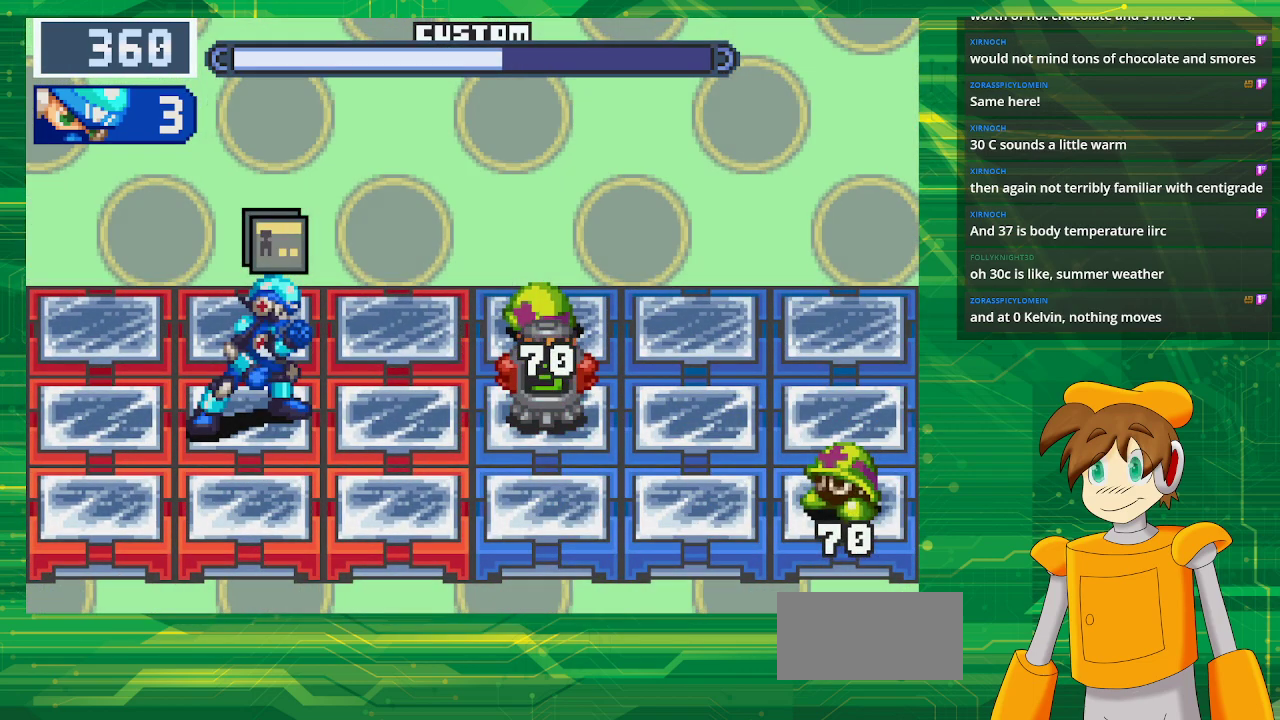
{"buttons": [], "events": []}
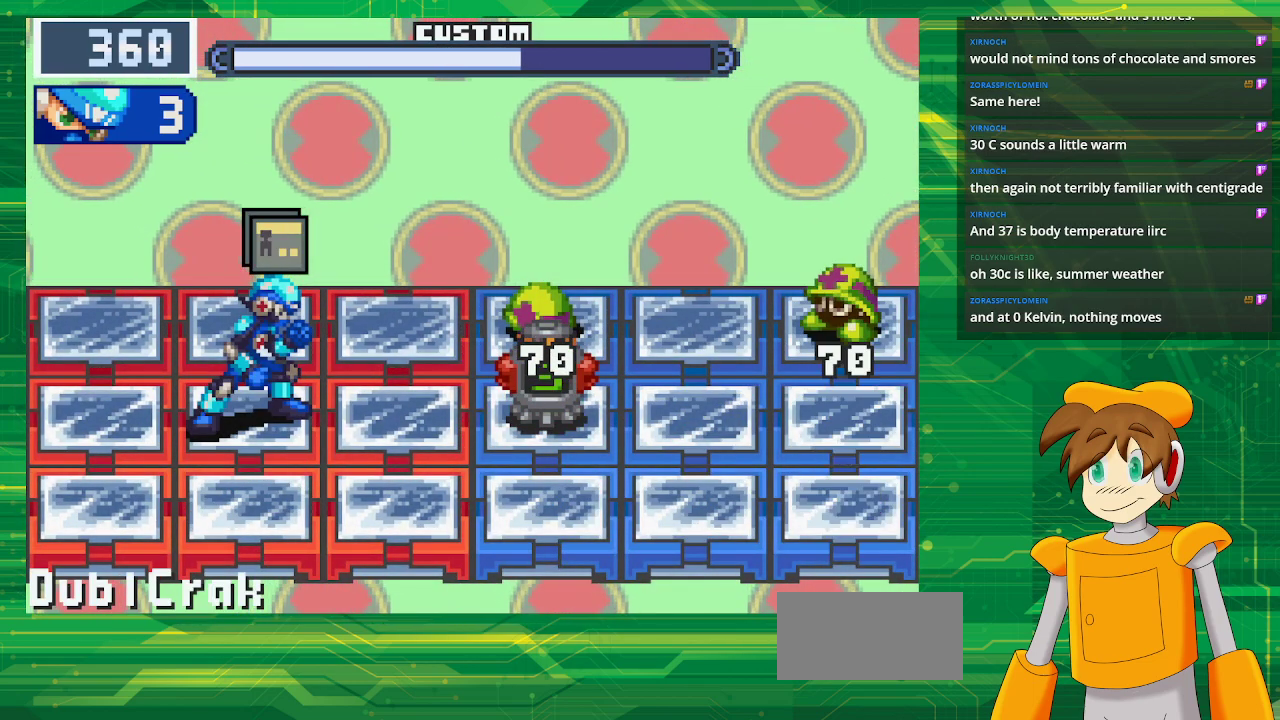
{"buttons": [], "events": []}
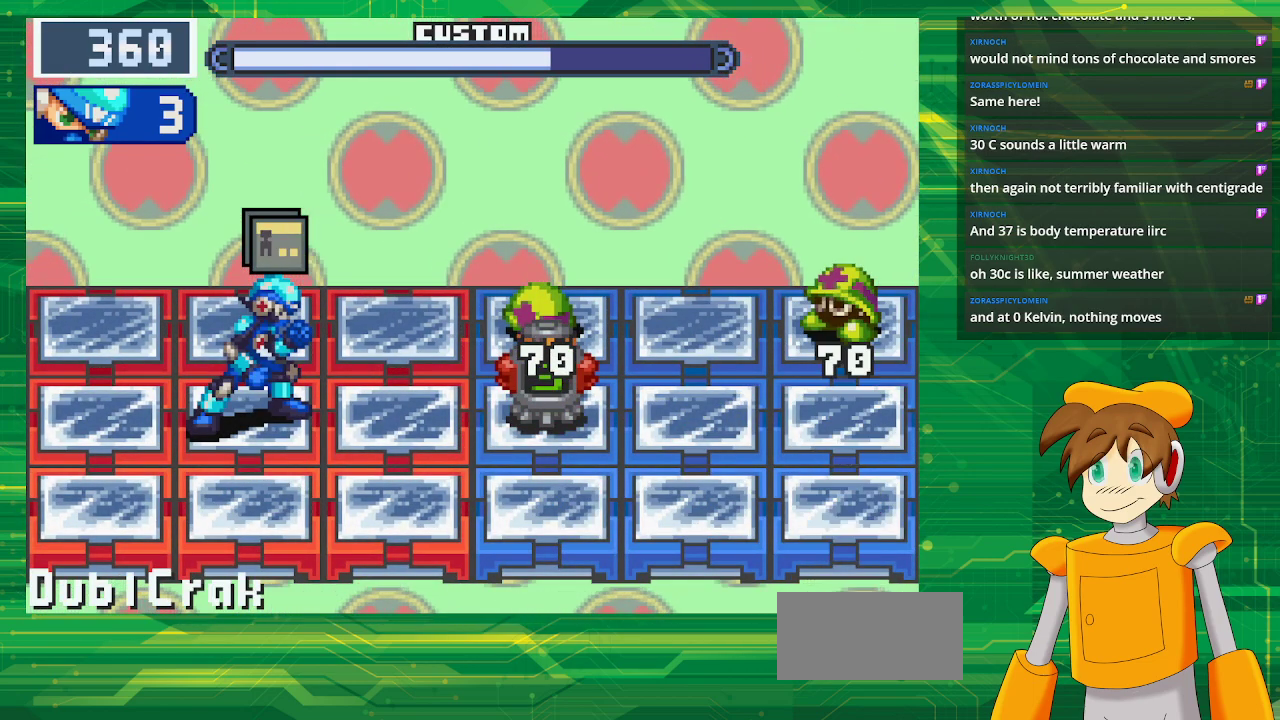
{"buttons": [], "events": []}
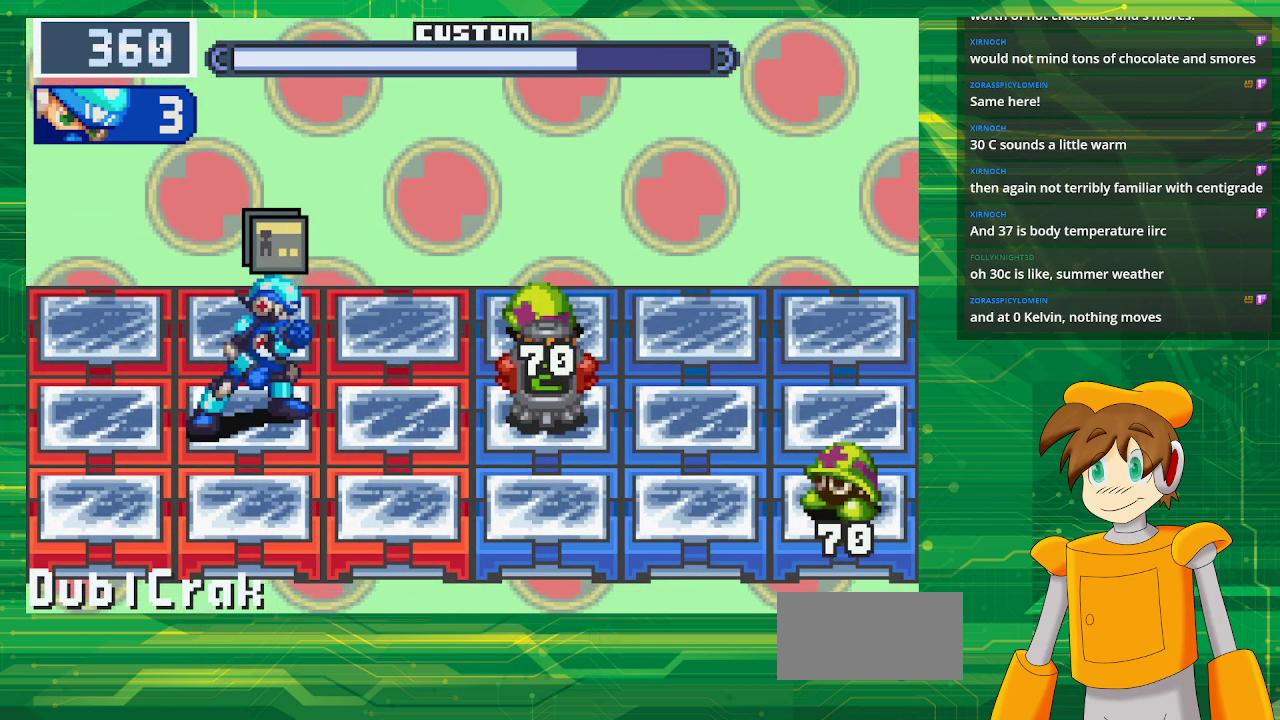
{"buttons": [], "events": []}
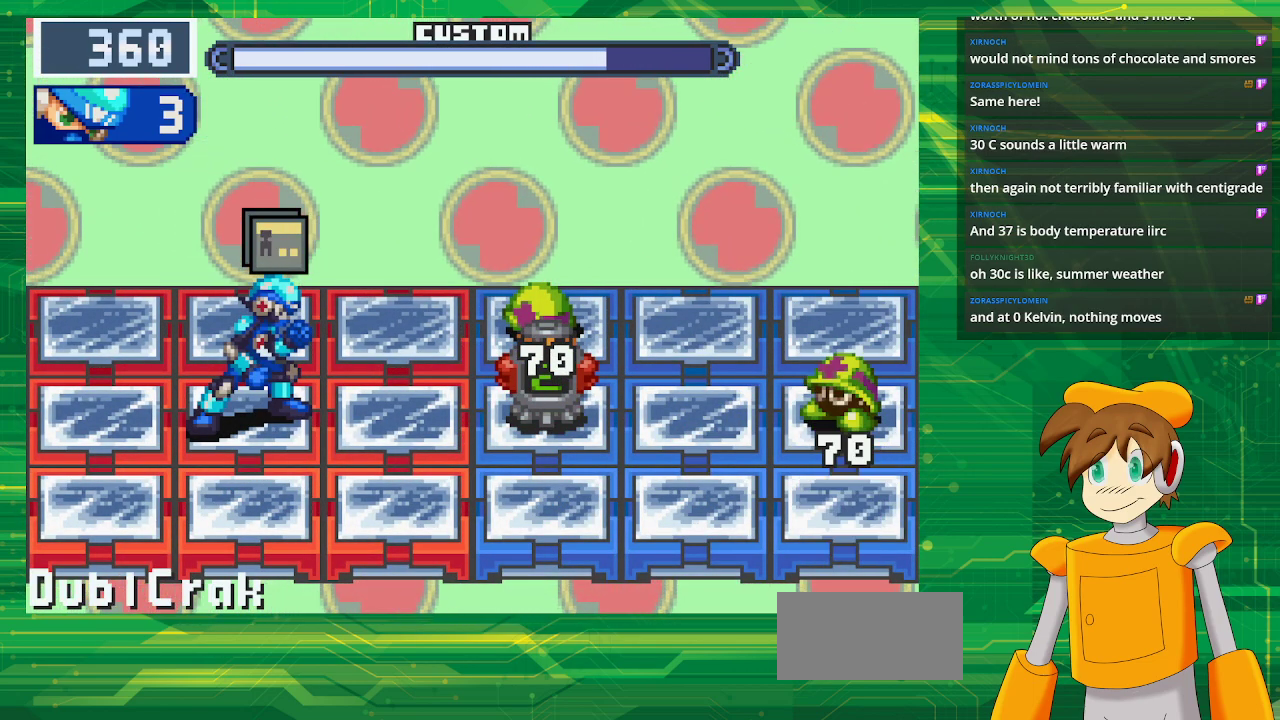
{"buttons": [], "events": []}
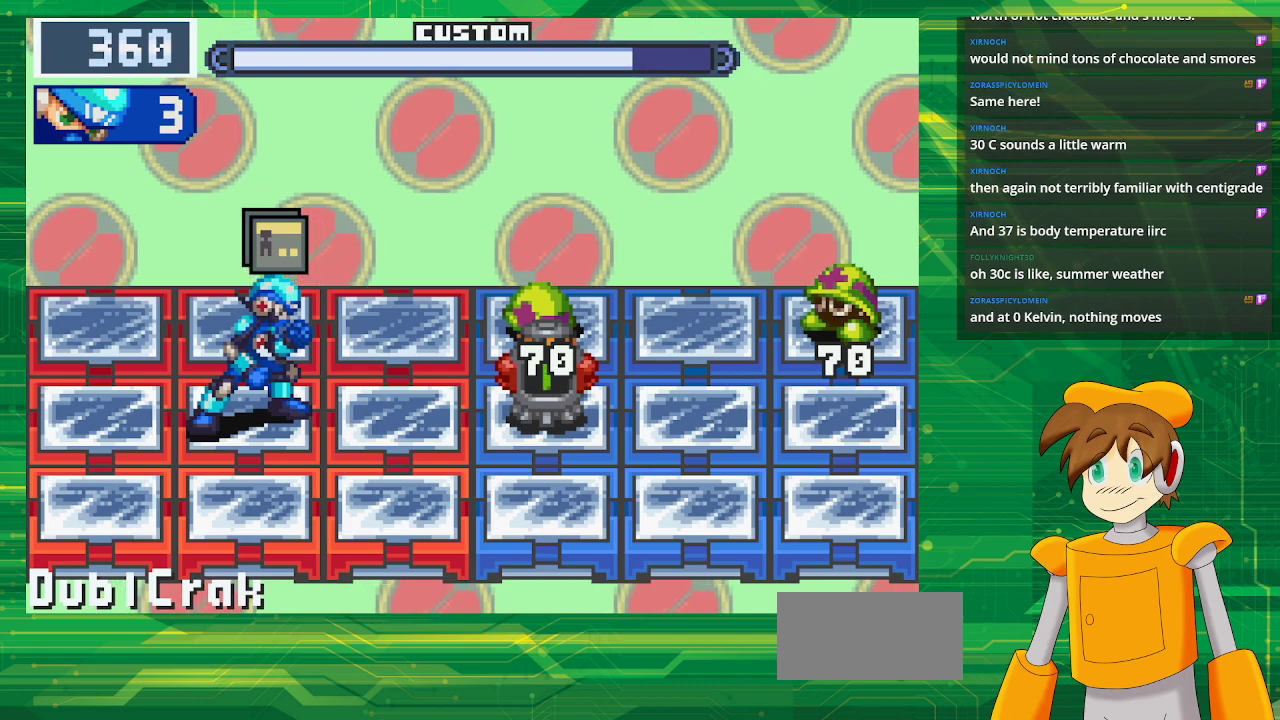
{"buttons": [], "events": []}
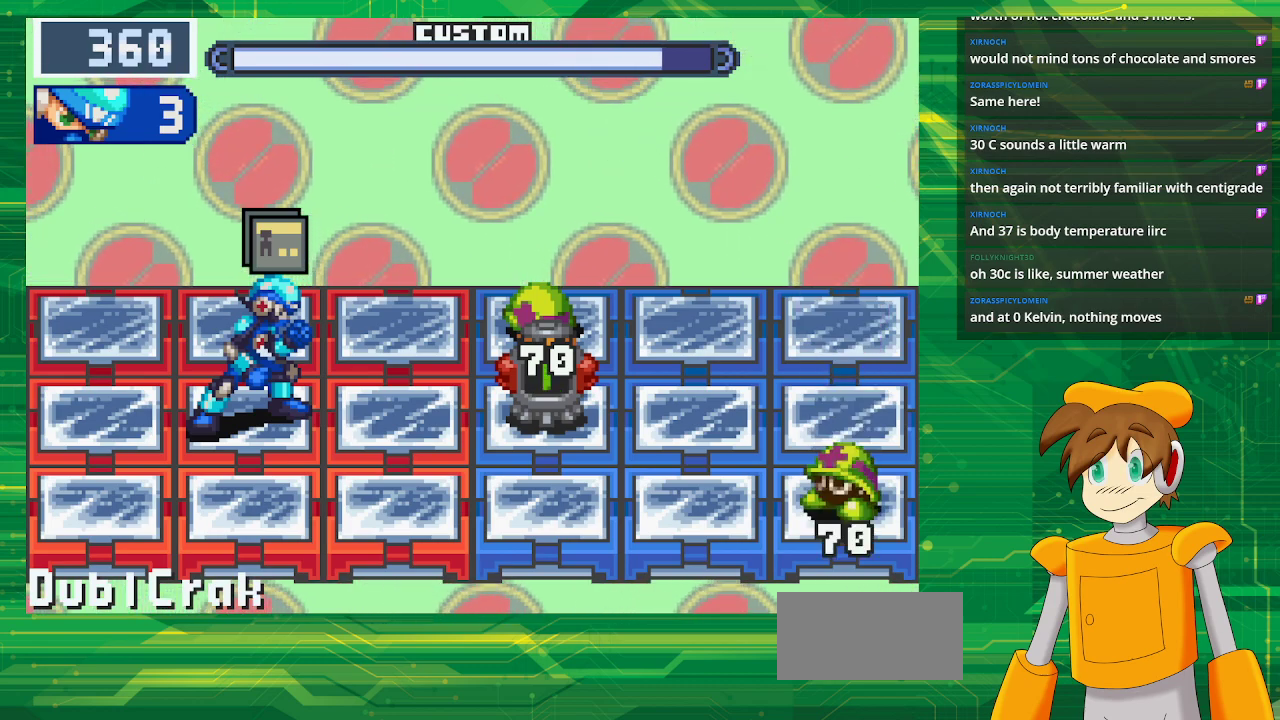
{"buttons": [], "events": [[317, "DPAD_RIGHT", "down"], [467, "DPAD_RIGHT", "up"]]}
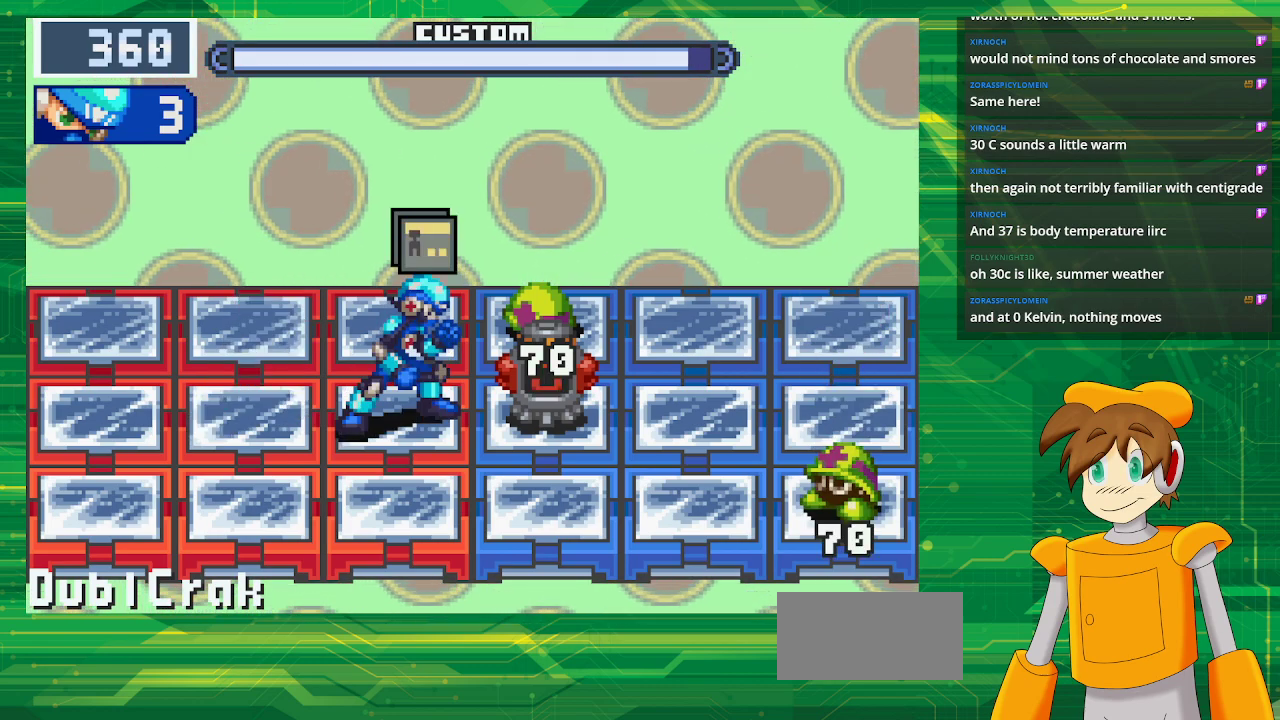
{"buttons": [], "events": []}